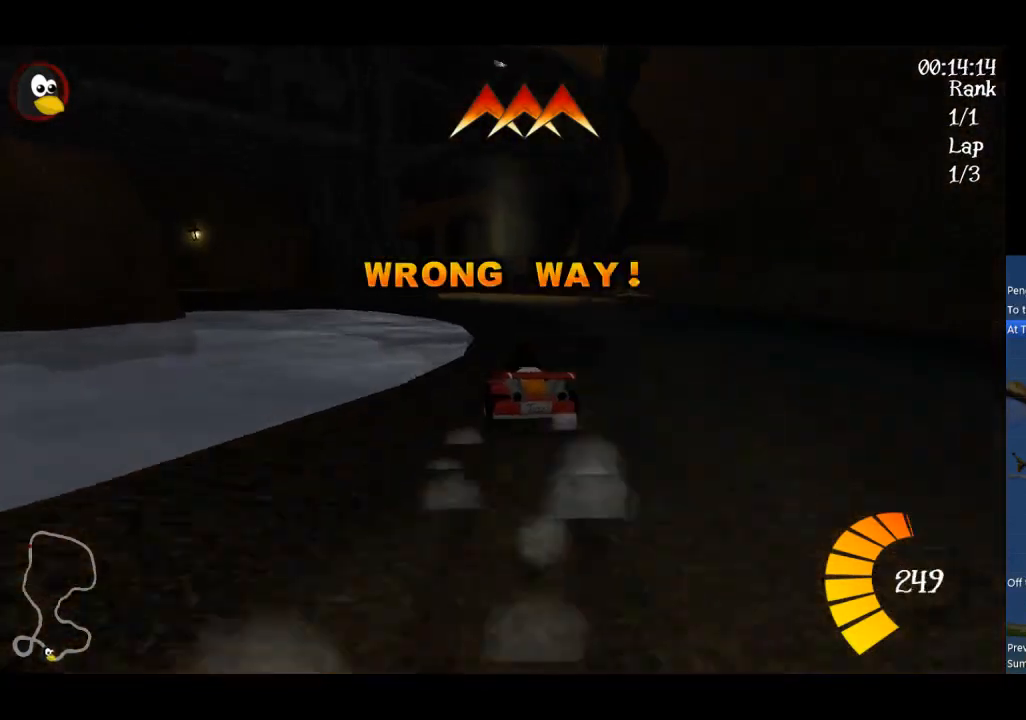
Gameplay with a controller (Xbox layout); each line is a JSON object with the inputs held at the frame after it. "events" lists button and stick changes between this image and that frame as [ms after this image, input, new state], when the widget could be followed in between. Not read: right_stick.
{"buttons": ["A", "R1"], "left_stick": "up-left", "events": [[467, "left_stick", "up-left"]]}
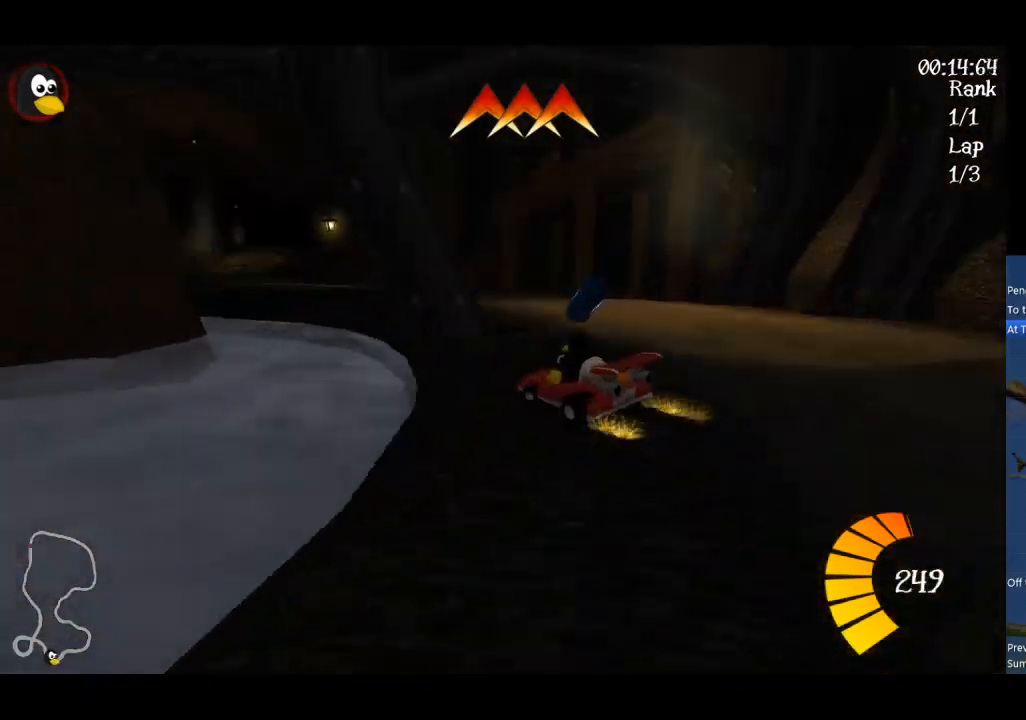
{"buttons": ["A"], "left_stick": "left", "events": [[100, "R1", "up"], [167, "left_stick", "center"], [267, "B", "down"], [333, "B", "up"], [333, "left_stick", "left"]]}
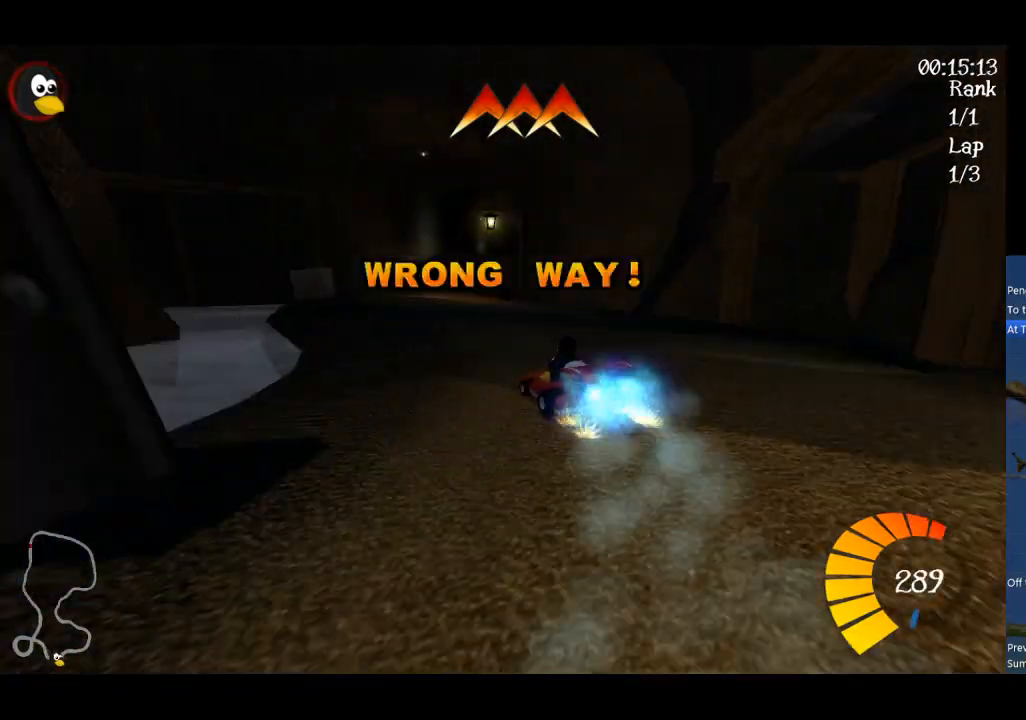
{"buttons": ["A"], "left_stick": "right", "events": [[33, "left_stick", "center"], [400, "left_stick", "right"]]}
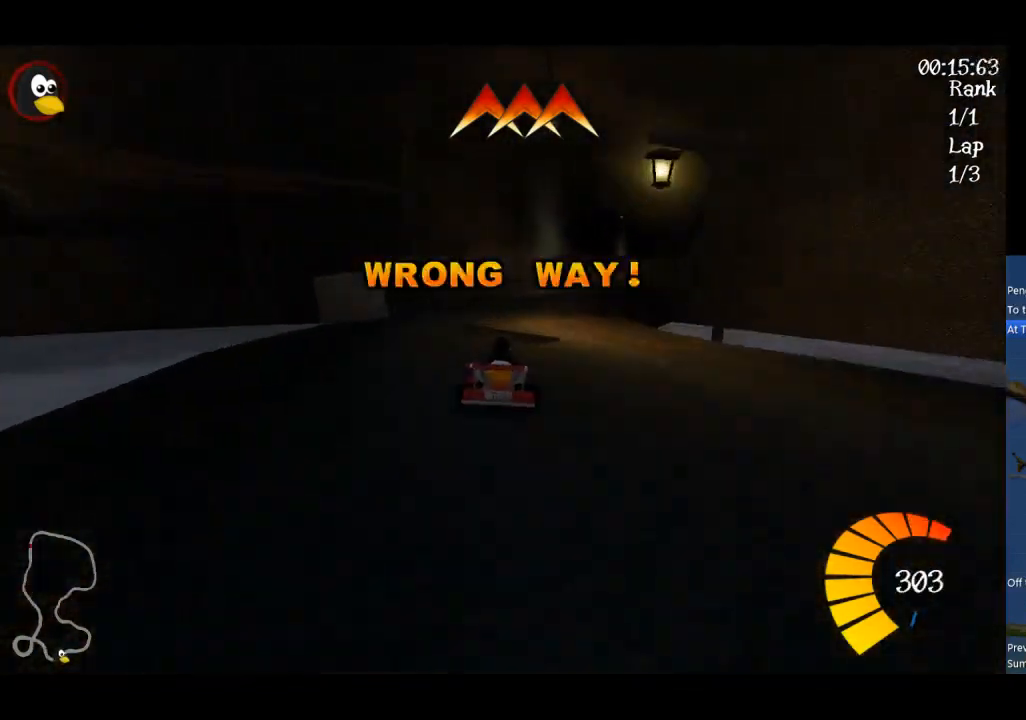
{"buttons": ["A"], "left_stick": "center", "events": [[67, "left_stick", "center"], [267, "left_stick", "right"], [367, "left_stick", "center"]]}
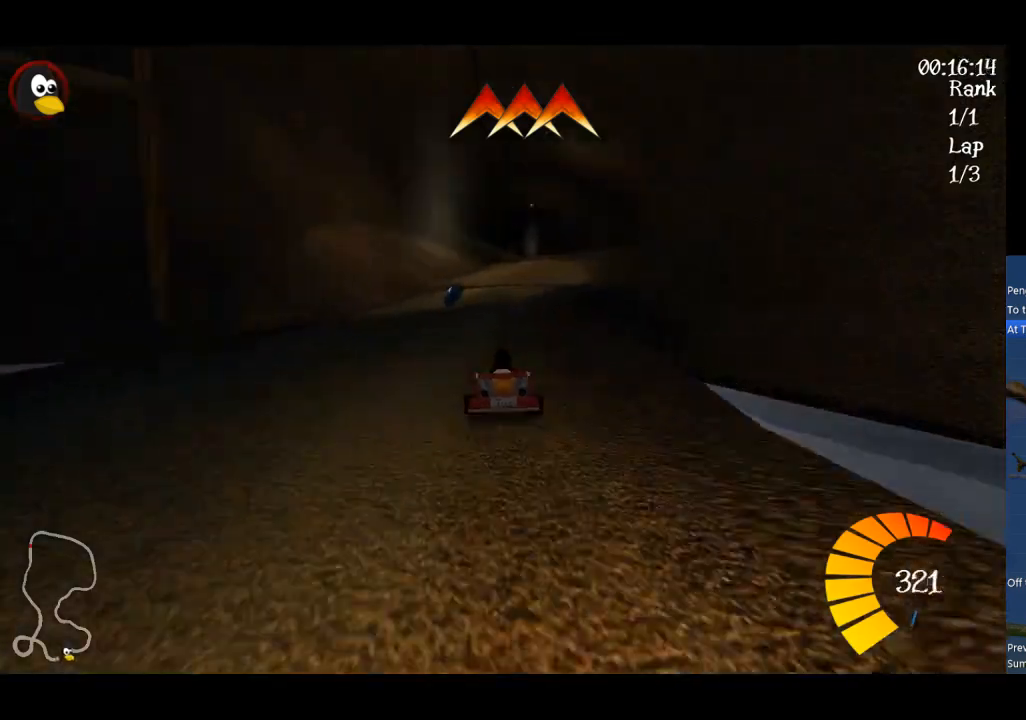
{"buttons": [], "left_stick": "center", "events": [[167, "left_stick", "right"], [267, "left_stick", "center"], [433, "A", "up"]]}
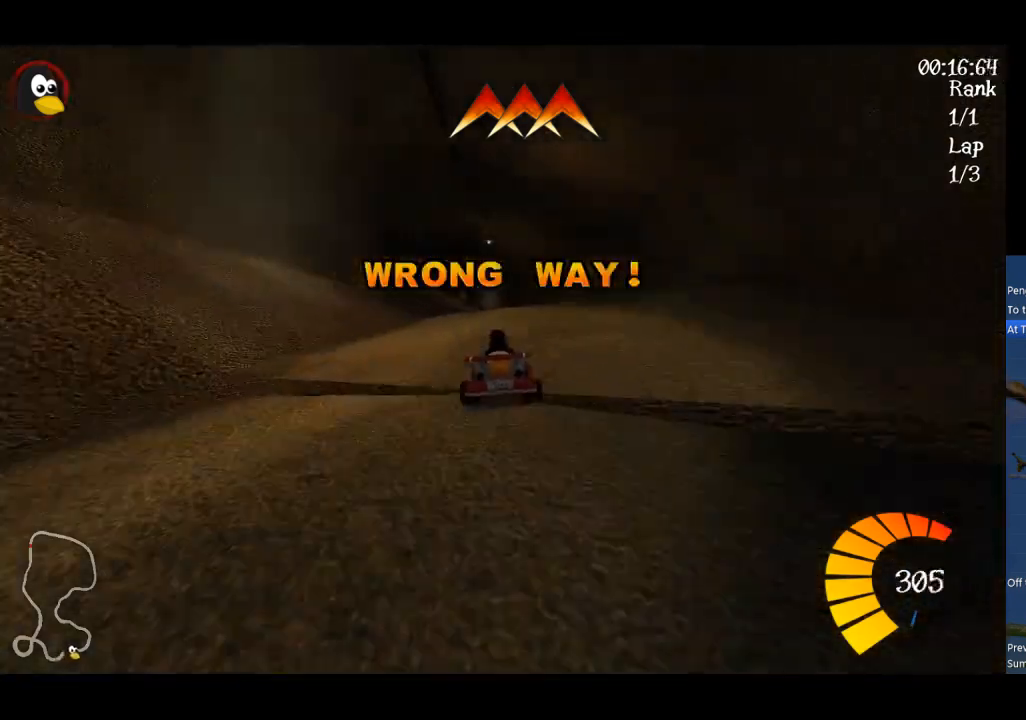
{"buttons": [], "left_stick": "center", "events": [[233, "Y", "down"], [333, "Y", "up"]]}
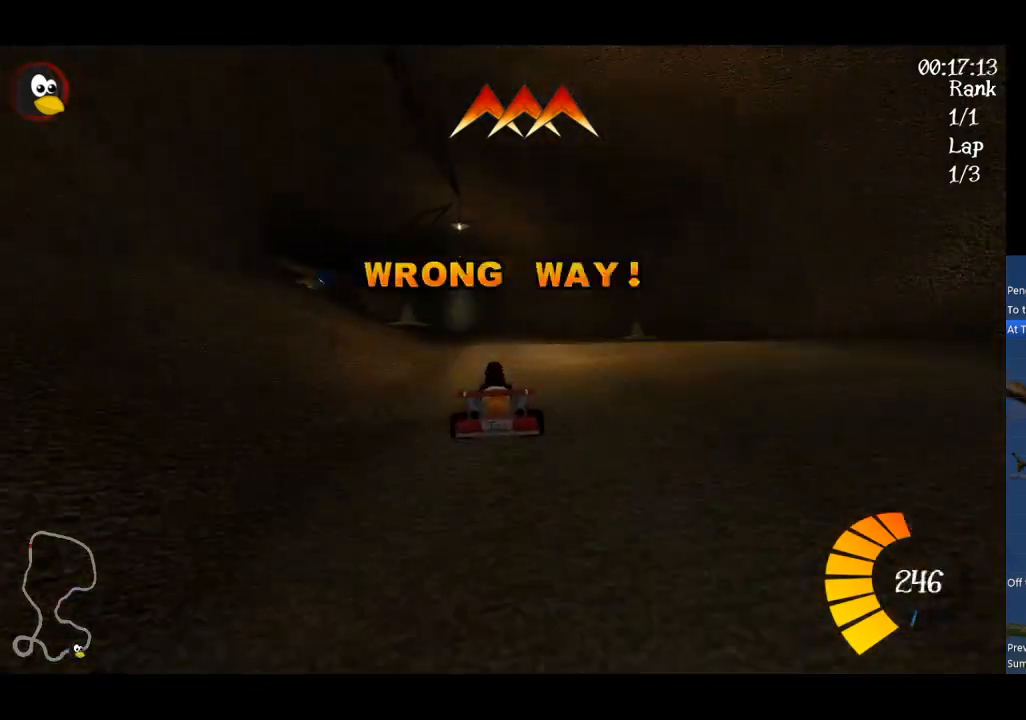
{"buttons": ["A"], "left_stick": "center", "events": [[33, "A", "down"], [167, "left_stick", "left"], [233, "left_stick", "center"]]}
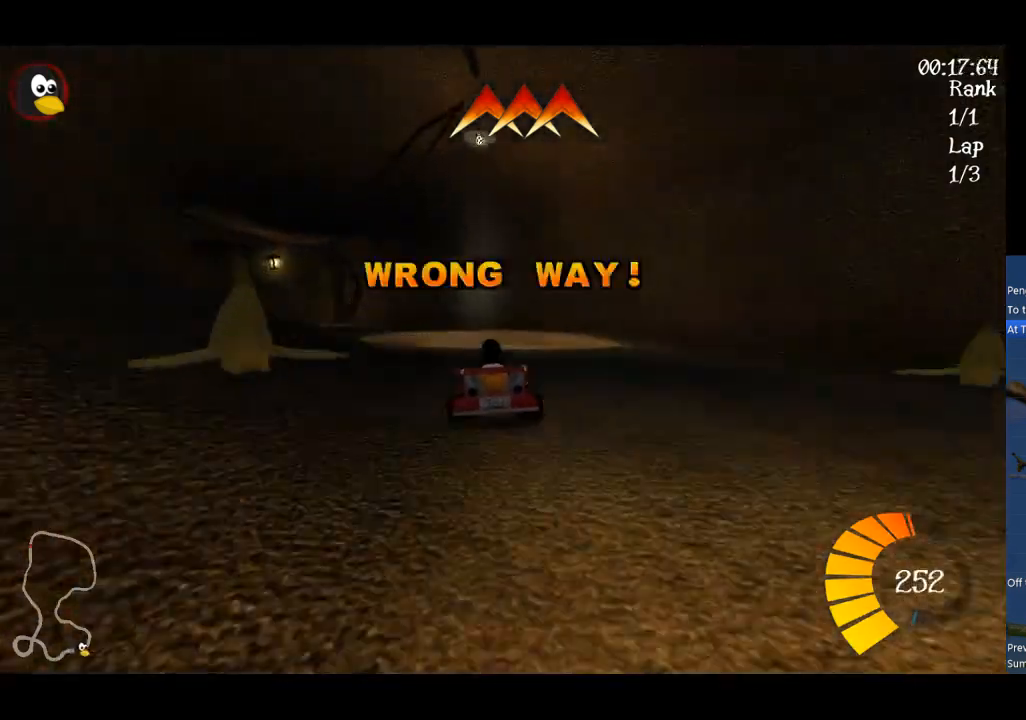
{"buttons": [], "left_stick": "center", "events": [[367, "A", "up"]]}
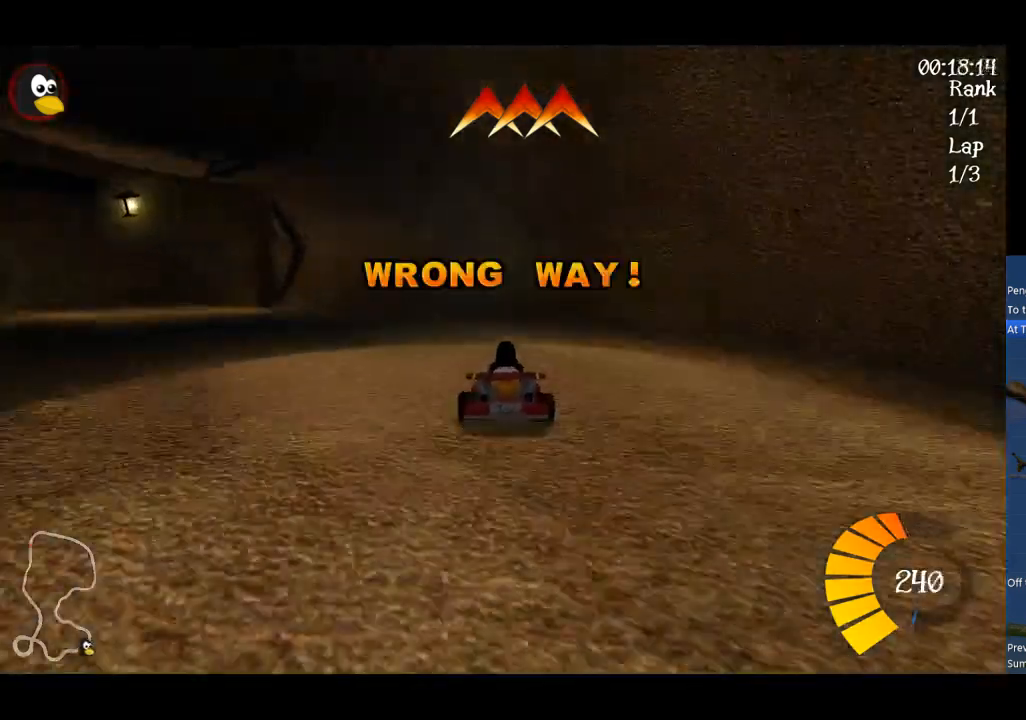
{"buttons": ["A"], "left_stick": "left", "events": [[33, "left_stick", "left"], [233, "left_stick", "center"], [300, "left_stick", "left"], [333, "A", "down"]]}
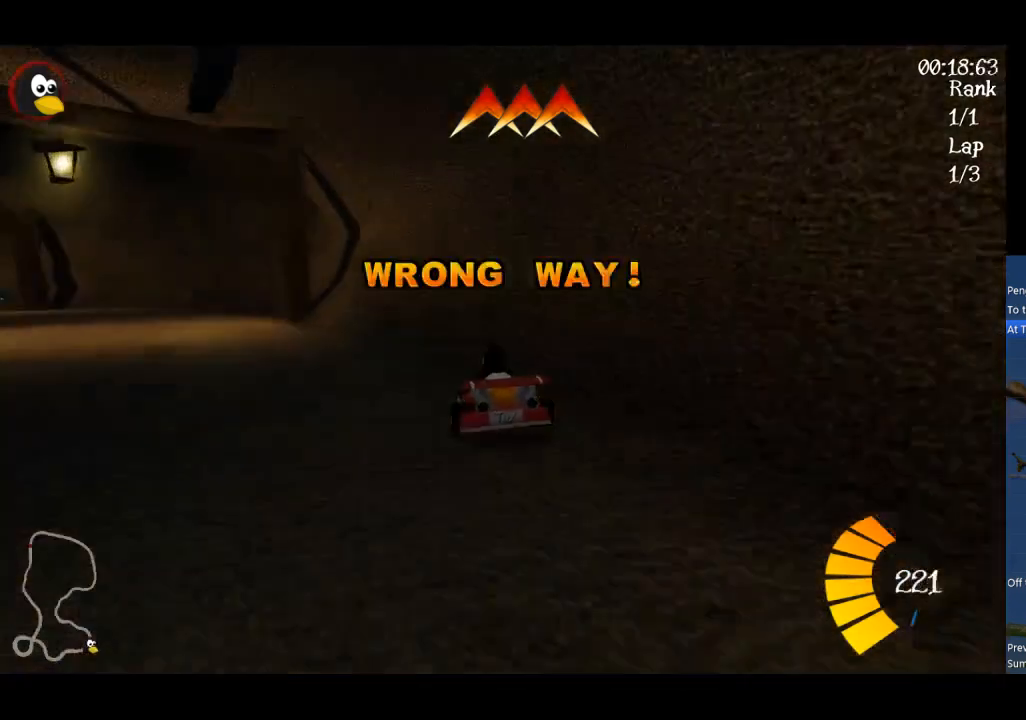
{"buttons": ["A"], "left_stick": "center", "events": [[267, "left_stick", "center"]]}
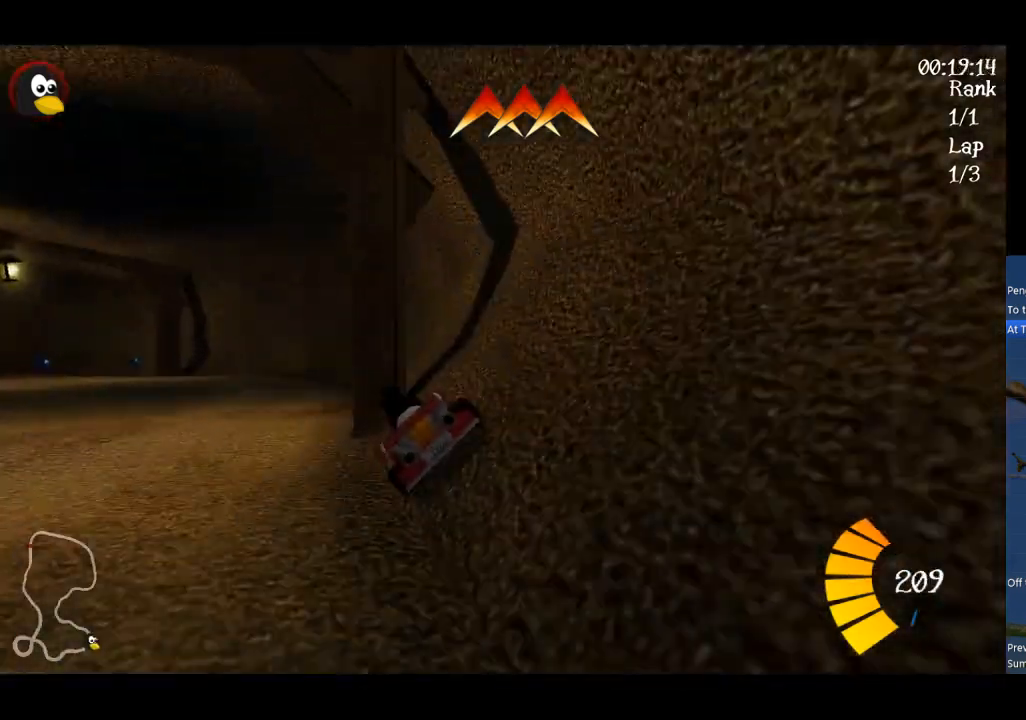
{"buttons": ["A"], "left_stick": "center", "events": [[200, "L1", "down"], [500, "L1", "up"]]}
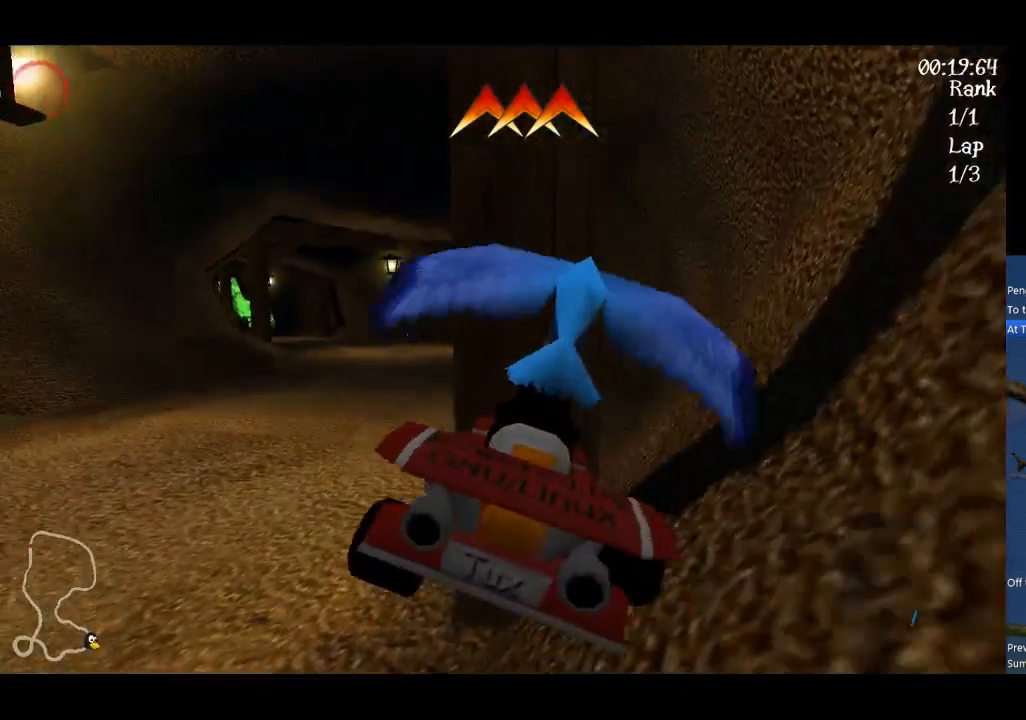
{"buttons": ["A"], "left_stick": "center", "events": []}
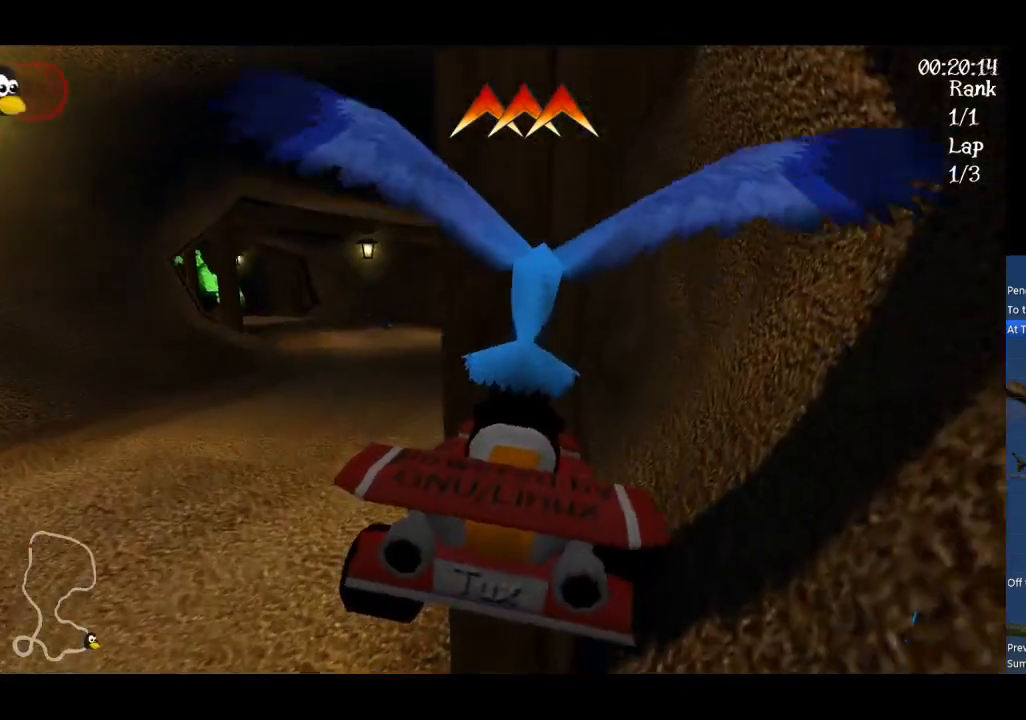
{"buttons": ["A"], "left_stick": "center", "events": [[300, "left_stick", "up-right"], [400, "left_stick", "center"]]}
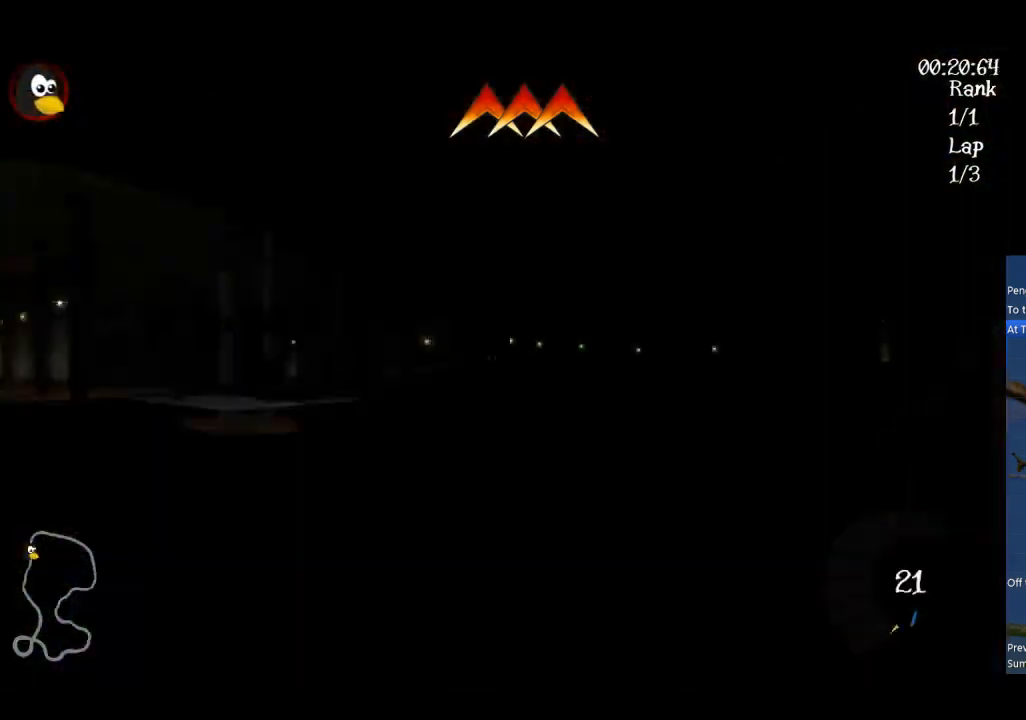
{"buttons": ["A"], "left_stick": "right", "events": [[433, "left_stick", "right"]]}
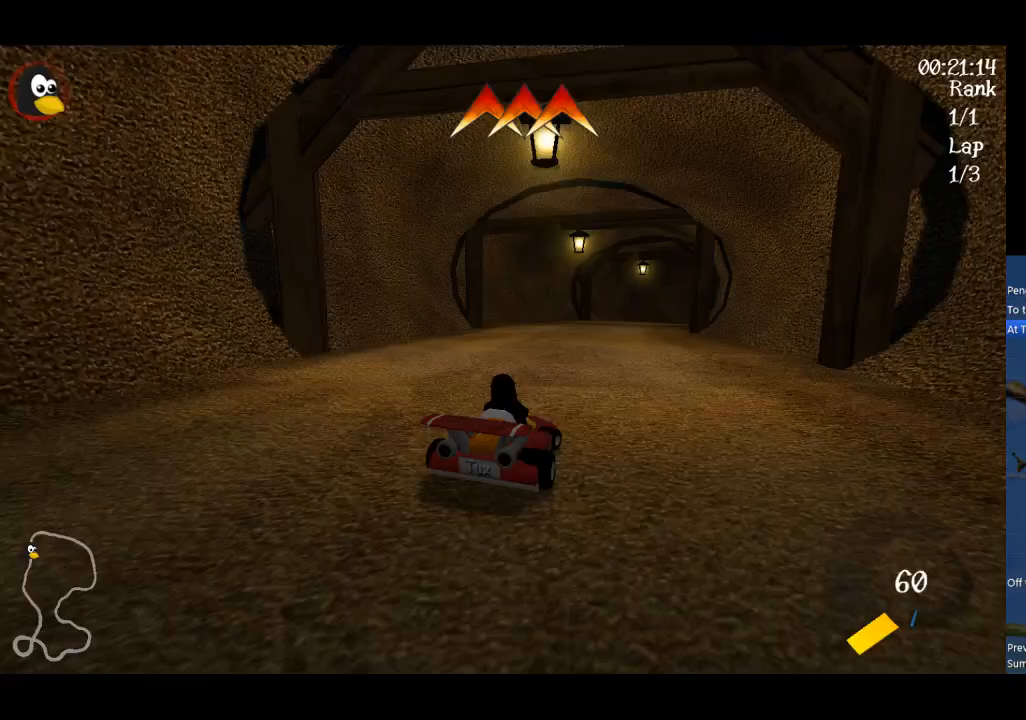
{"buttons": ["A"], "left_stick": "right", "events": []}
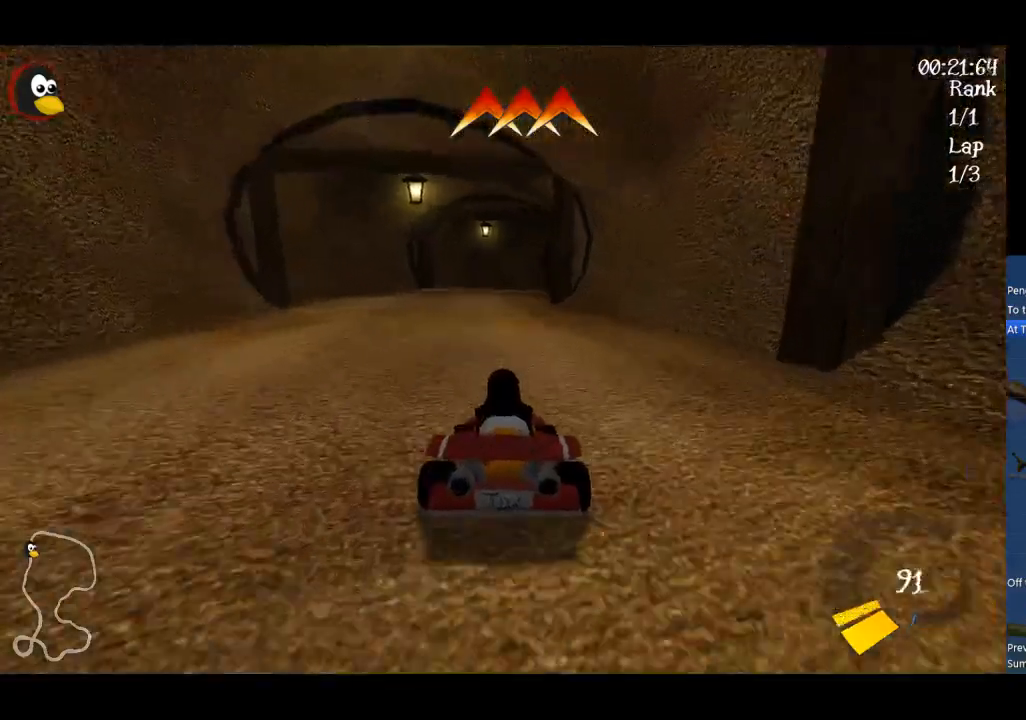
{"buttons": ["Y"], "left_stick": "down", "events": [[100, "A", "up"], [200, "left_stick", "down"], [267, "Y", "down"]]}
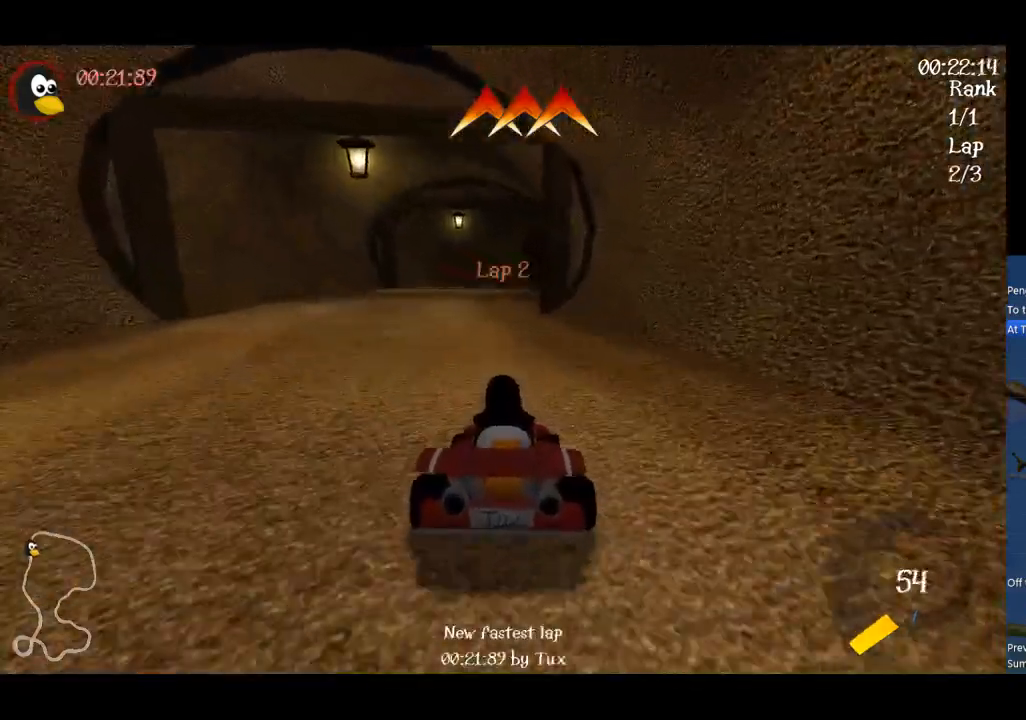
{"buttons": ["Y"], "left_stick": "down", "events": []}
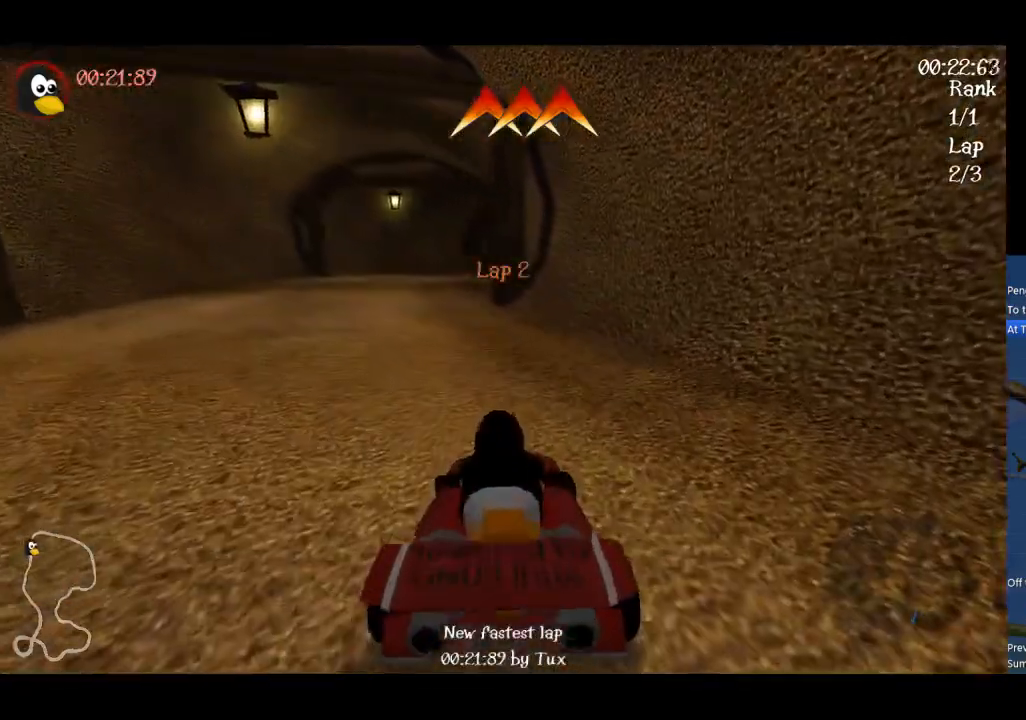
{"buttons": ["Y"], "left_stick": "down-left", "events": [[100, "left_stick", "down-left"]]}
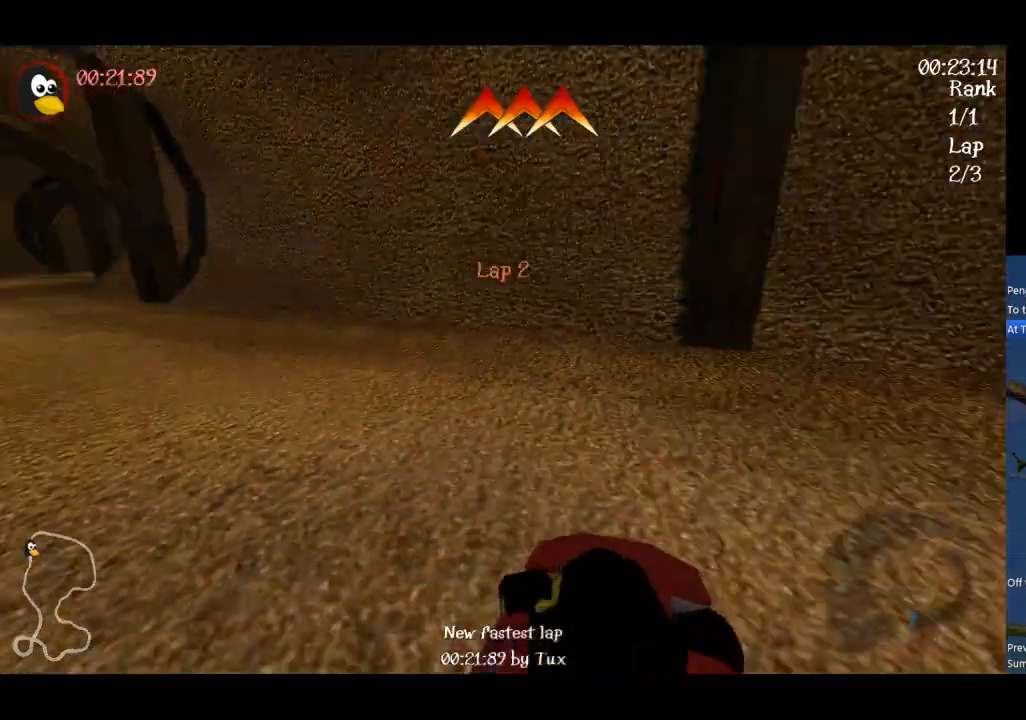
{"buttons": ["A", "R1"], "left_stick": "up", "events": [[67, "Y", "up"], [167, "A", "down"], [167, "left_stick", "up-left"], [233, "left_stick", "up"], [333, "R1", "down"]]}
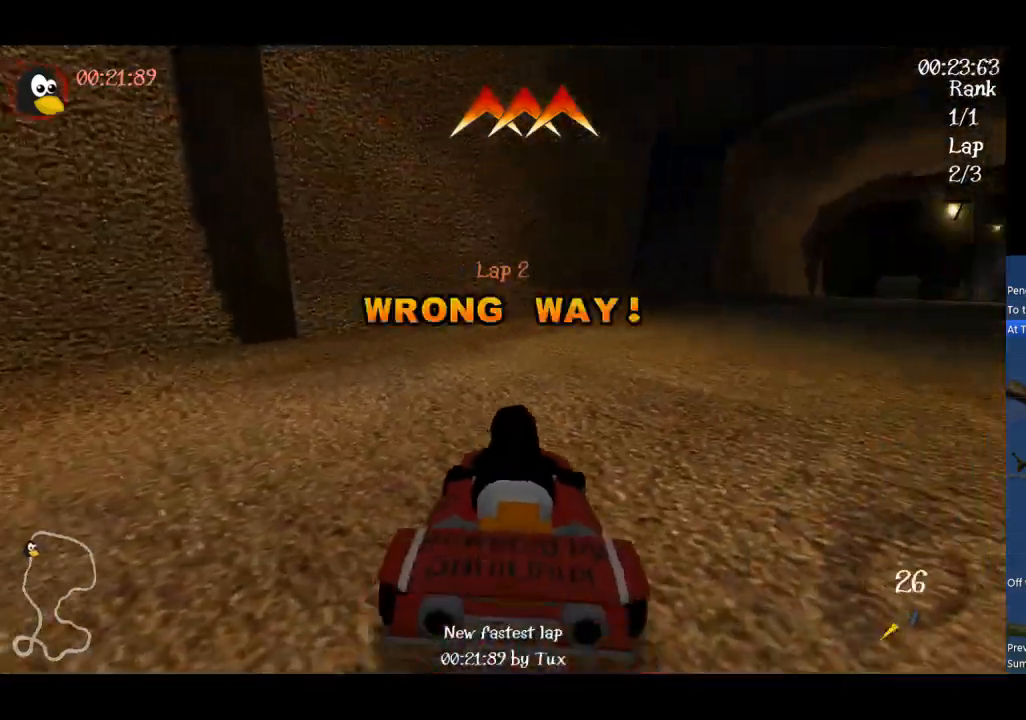
{"buttons": ["A", "R1"], "left_stick": "up", "events": []}
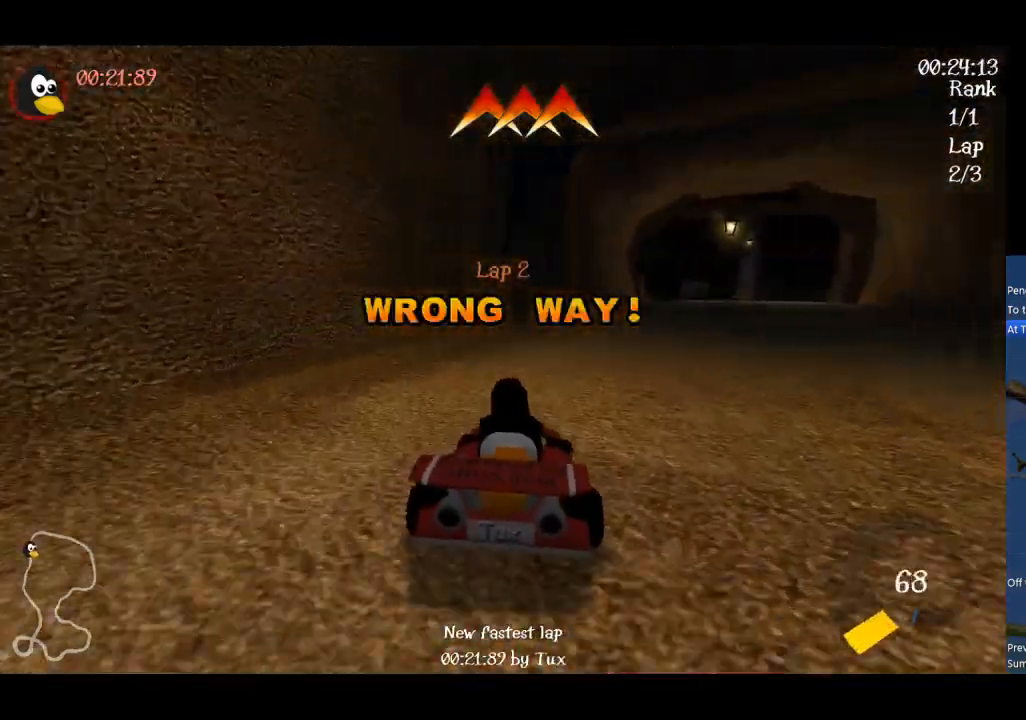
{"buttons": ["A", "R1"], "left_stick": "up", "events": []}
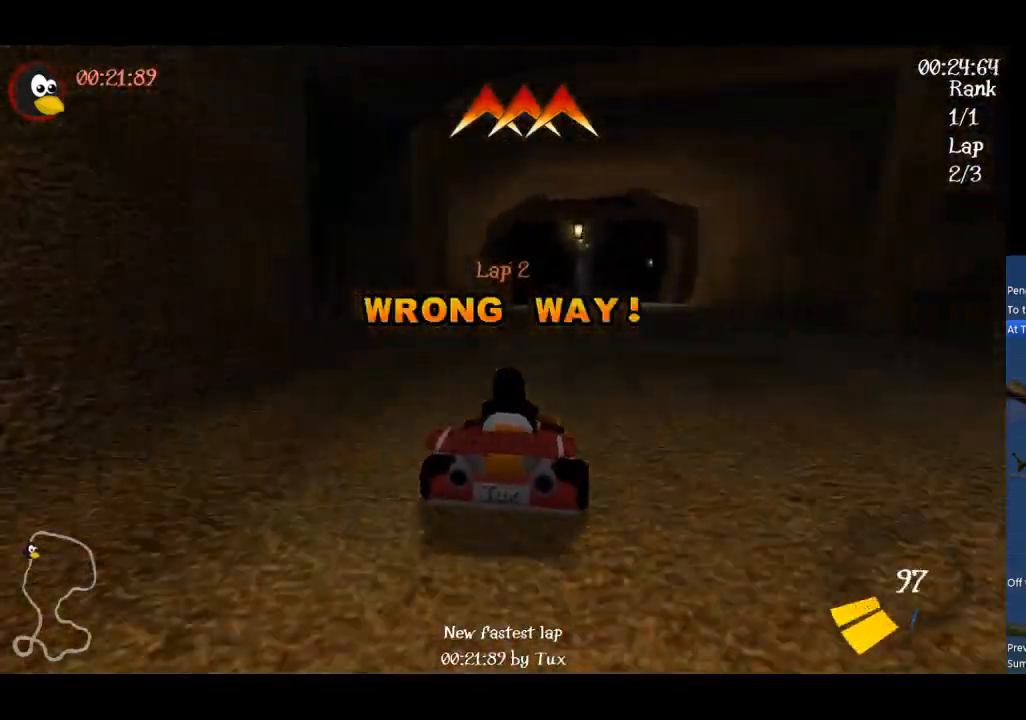
{"buttons": ["A", "R1"], "left_stick": "left", "events": [[133, "left_stick", "up-left"], [500, "left_stick", "left"]]}
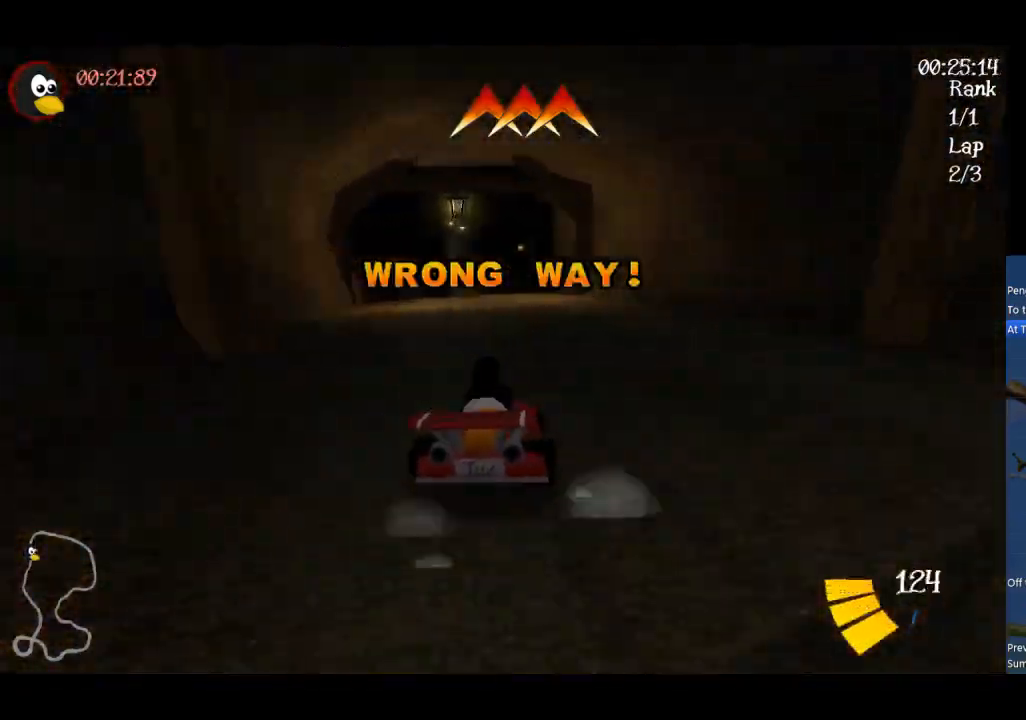
{"buttons": ["A", "R1"], "left_stick": "left", "events": []}
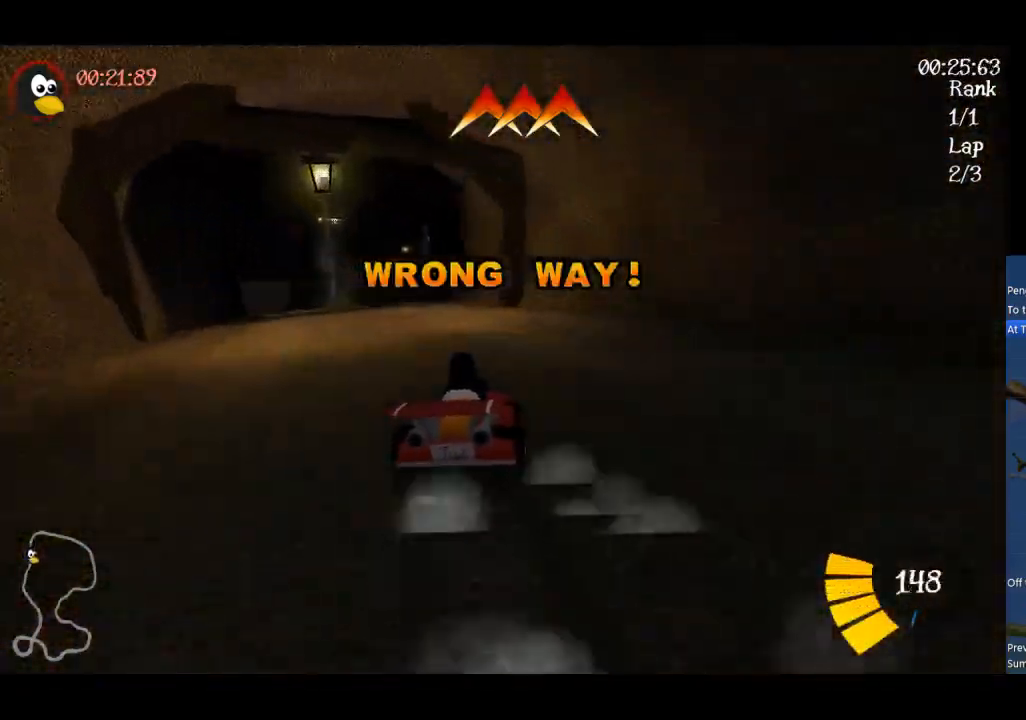
{"buttons": ["A", "L2"], "left_stick": "left", "events": [[233, "R1", "up"], [467, "L2", "down"]]}
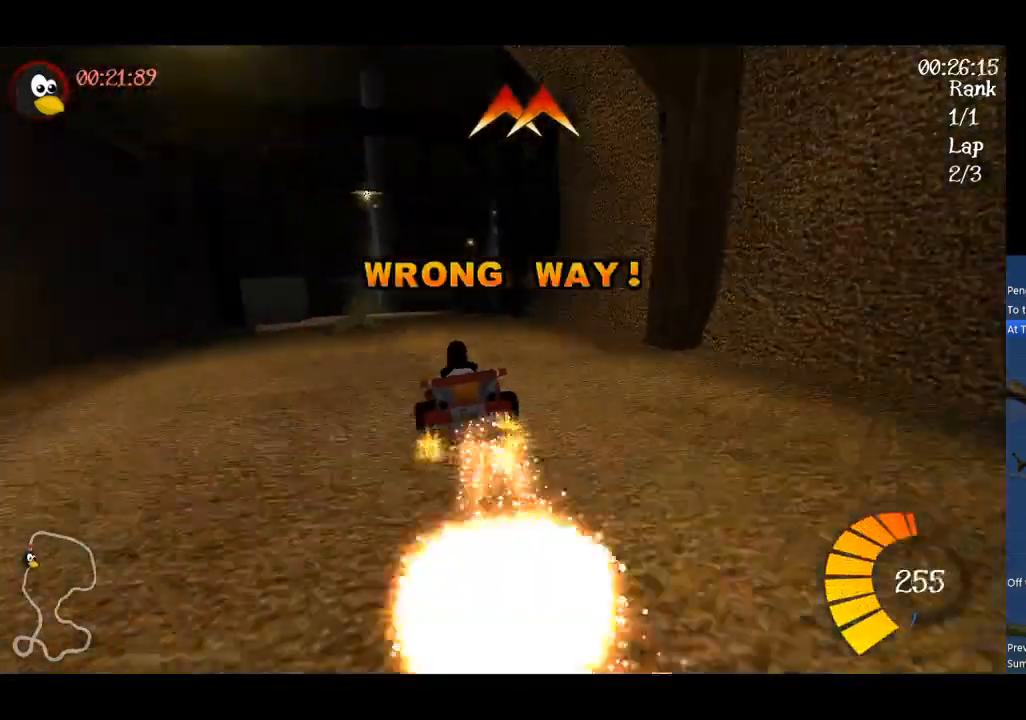
{"buttons": ["A"], "left_stick": "center", "events": [[100, "L2", "up"], [133, "left_stick", "center"], [333, "left_stick", "right"], [467, "left_stick", "center"]]}
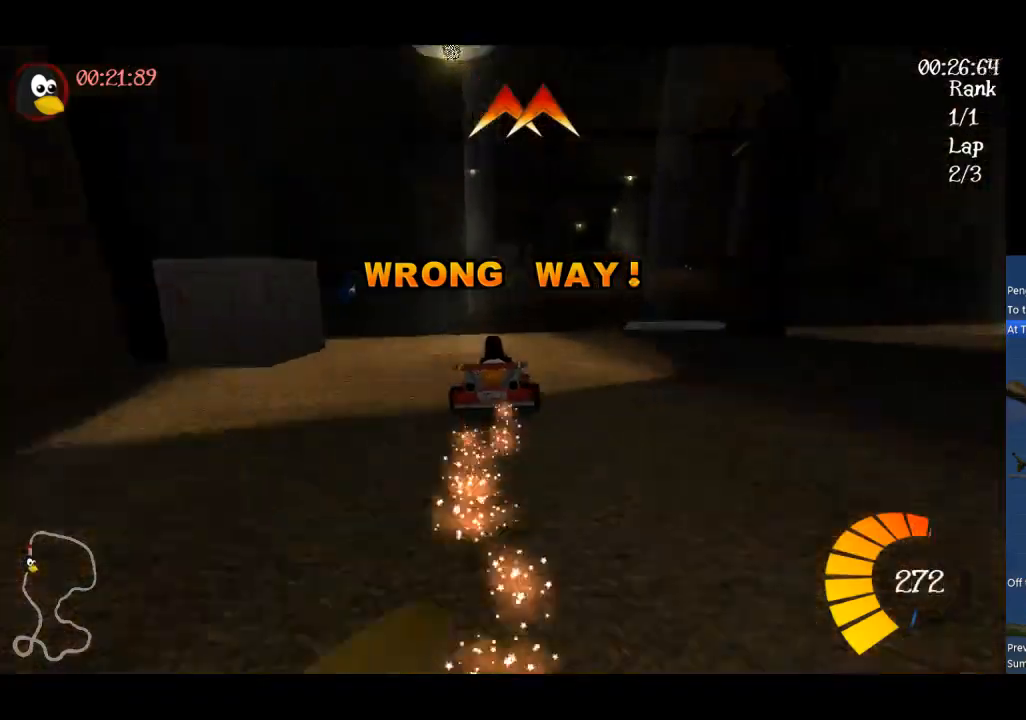
{"buttons": ["A"], "left_stick": "center", "events": [[67, "left_stick", "right"], [167, "left_stick", "center"]]}
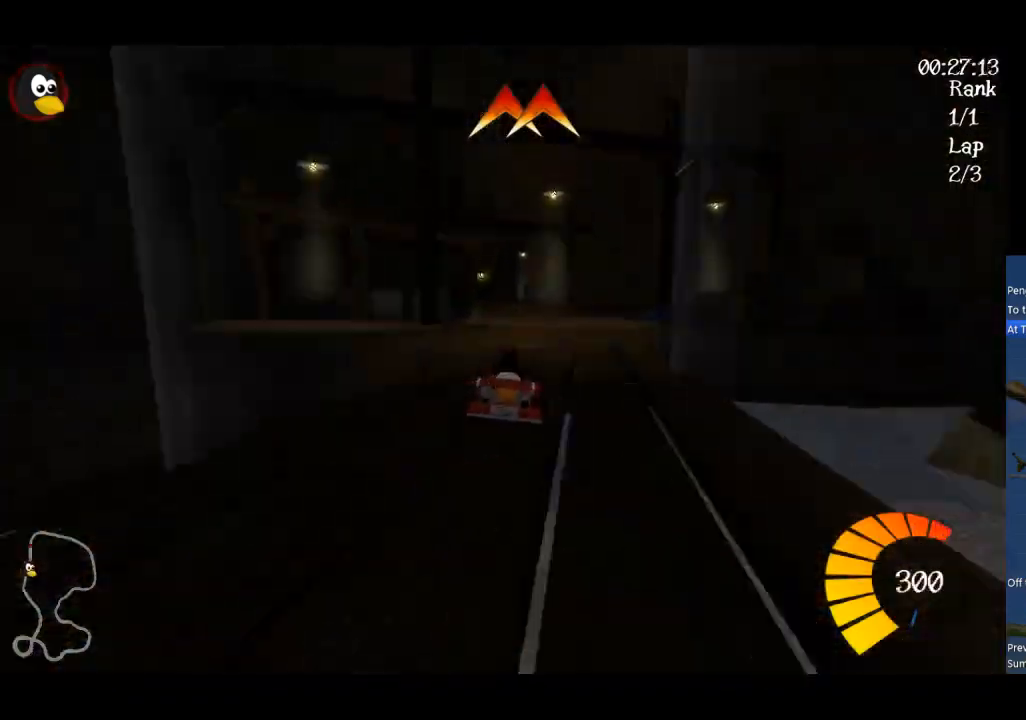
{"buttons": ["A"], "left_stick": "center", "events": []}
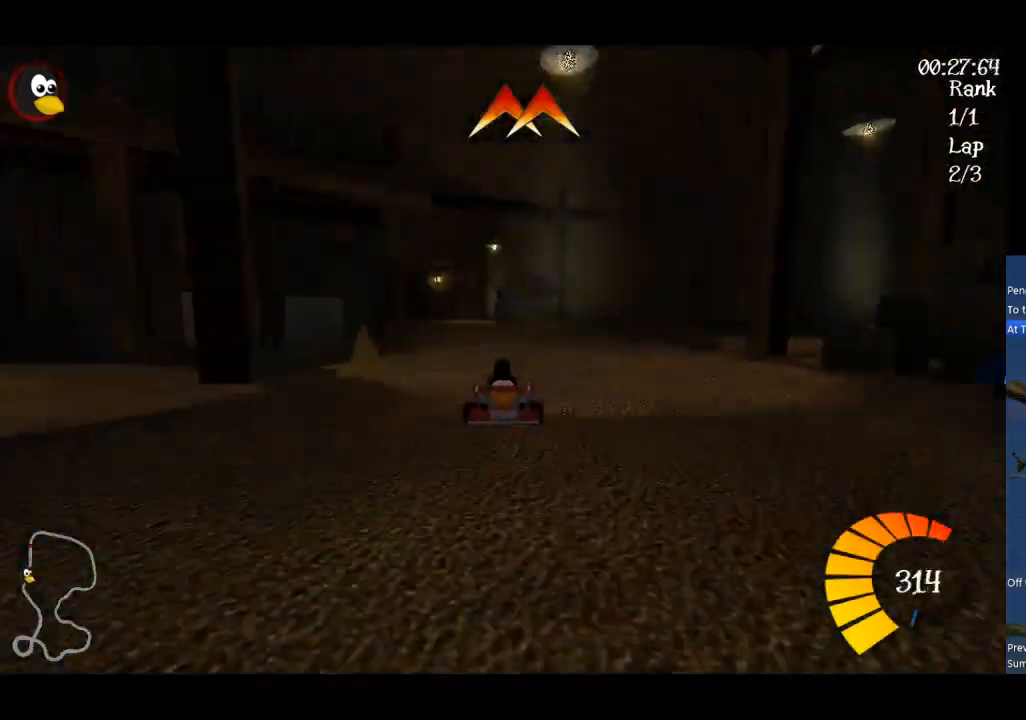
{"buttons": ["A", "R1"], "left_stick": "up-right", "events": [[233, "left_stick", "left"], [267, "R1", "down"], [400, "left_stick", "up-right"]]}
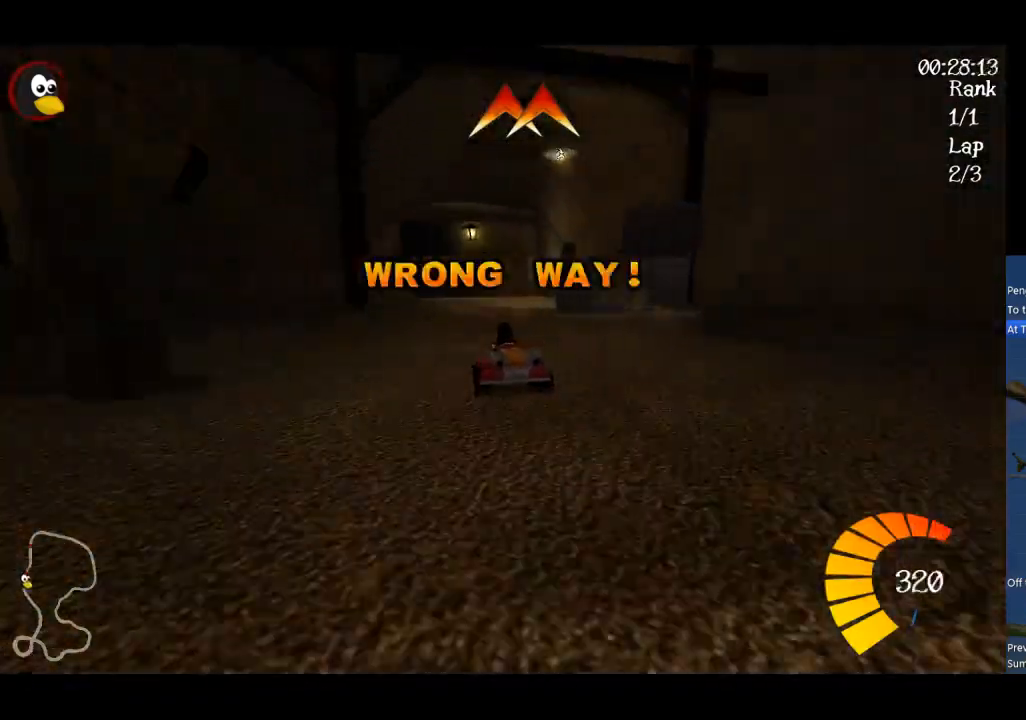
{"buttons": ["A", "R1"], "left_stick": "up", "events": [[433, "left_stick", "up"]]}